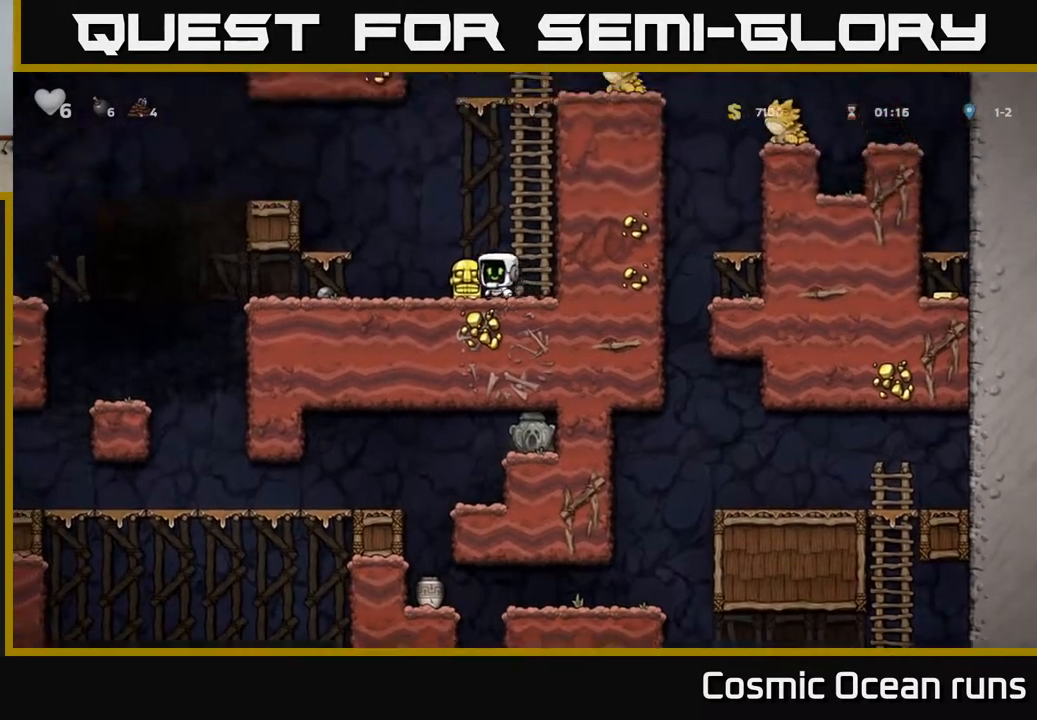
Gameplay with a controller (Xbox layout); each line is a JSON object with the inputs held at the frame after it. "events" lists button and stick changes between this image and that frame as [ms after this image, input, new state], when the widget could be followed in between. Not read: L1.
{"buttons": ["DPAD_LEFT"], "left_stick": "center", "right_stick": "center", "events": [[100, "DPAD_DOWN", "down"], [217, "X", "down"], [350, "X", "up"], [400, "DPAD_DOWN", "up"], [433, "DPAD_LEFT", "down"]]}
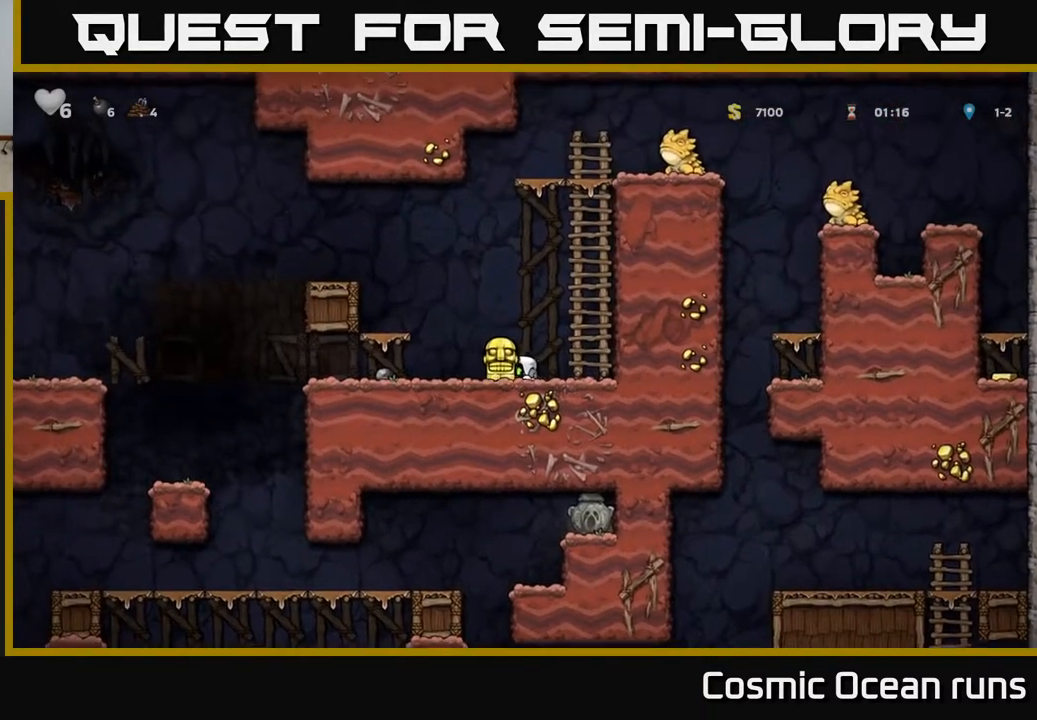
{"buttons": ["DPAD_LEFT"], "left_stick": "center", "right_stick": "center", "events": []}
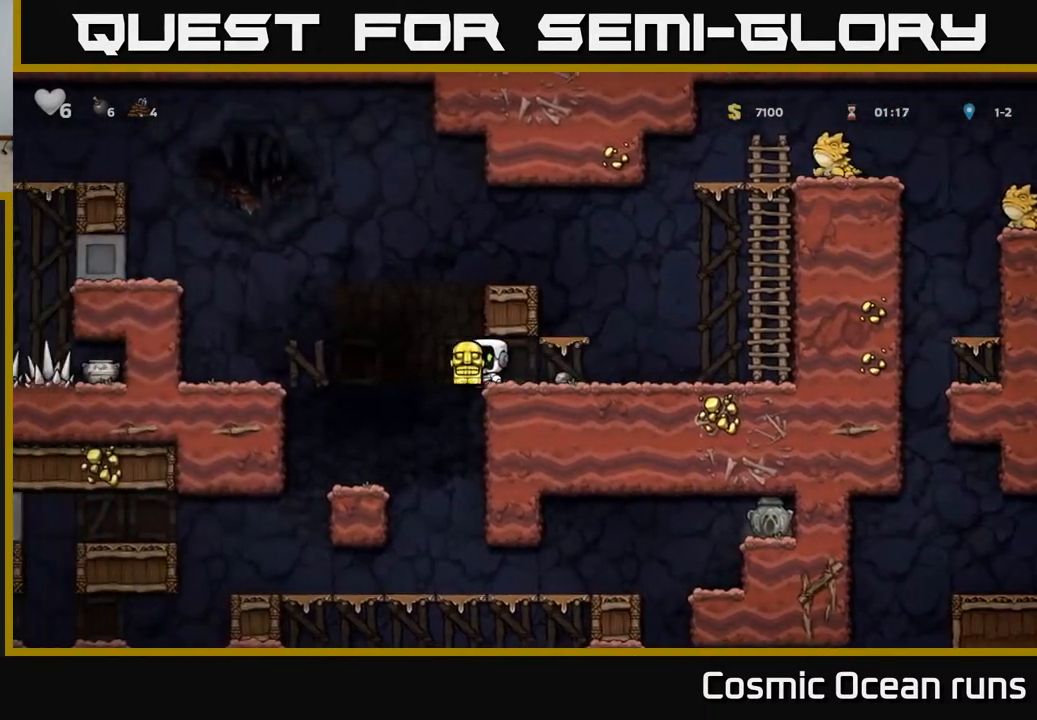
{"buttons": [], "left_stick": "center", "right_stick": "center", "events": [[150, "DPAD_LEFT", "up"]]}
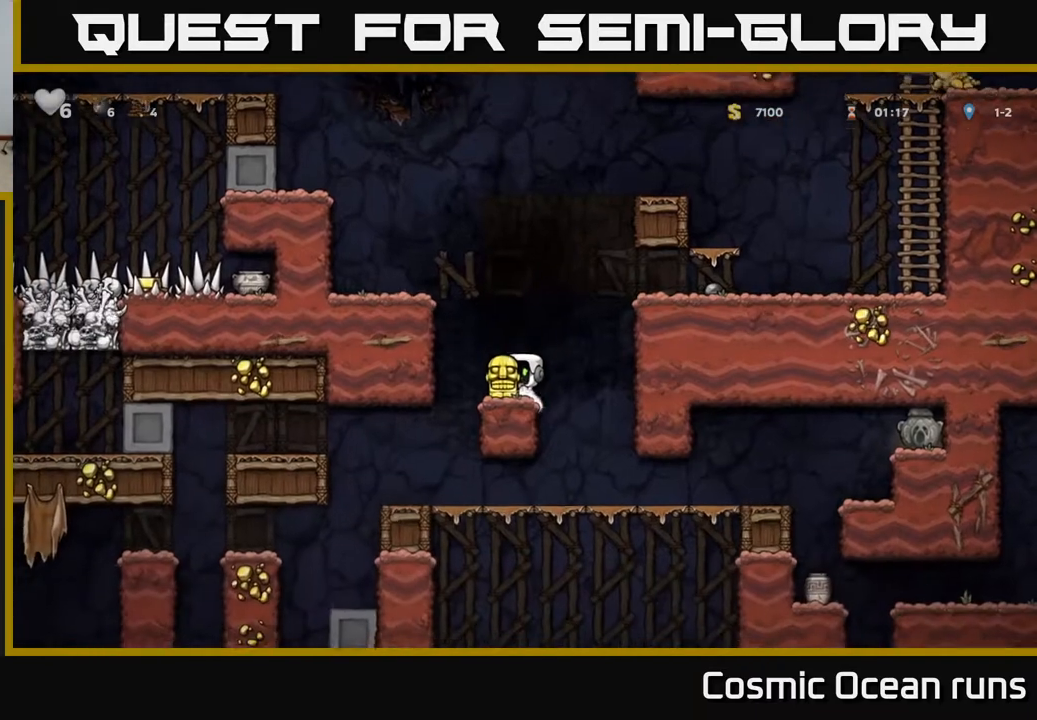
{"buttons": ["DPAD_LEFT"], "left_stick": "center", "right_stick": "center", "events": [[267, "A", "down"], [267, "DPAD_LEFT", "down"], [467, "A", "up"]]}
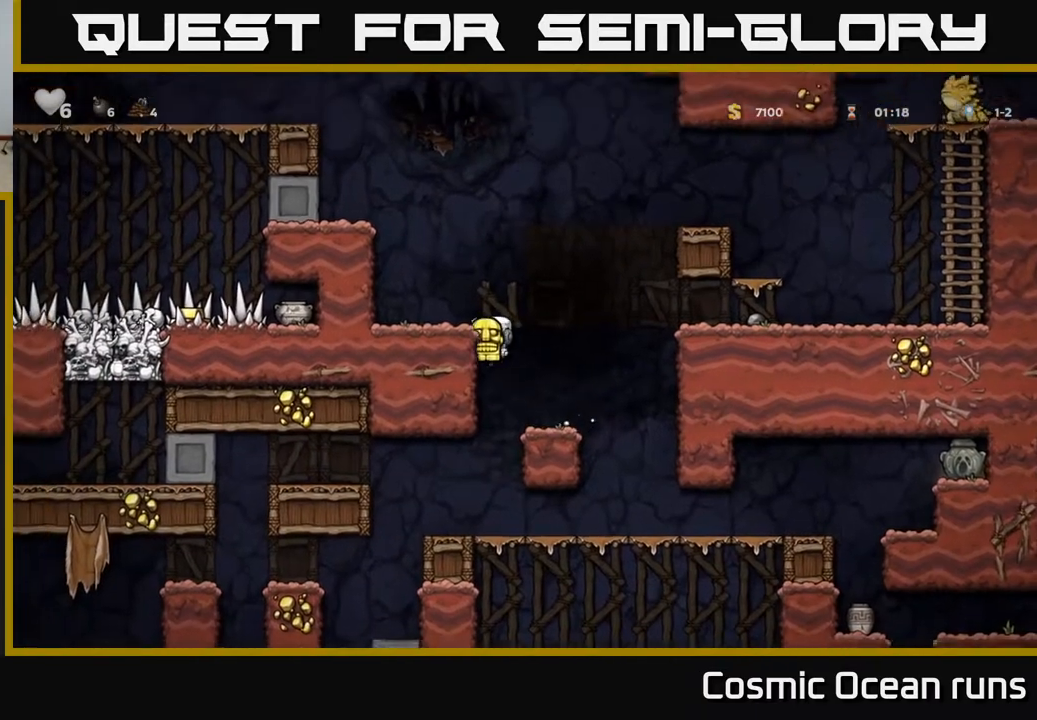
{"buttons": [], "left_stick": "center", "right_stick": "center", "events": [[167, "A", "down"], [317, "A", "up"], [400, "DPAD_LEFT", "up"]]}
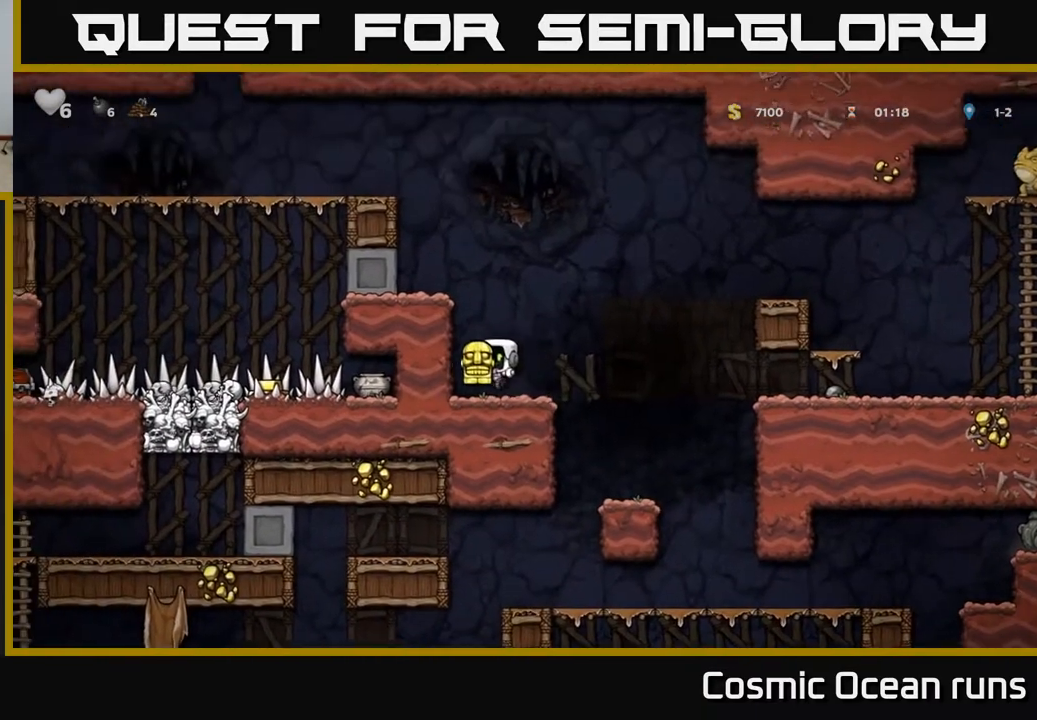
{"buttons": [], "left_stick": "center", "right_stick": "center", "events": []}
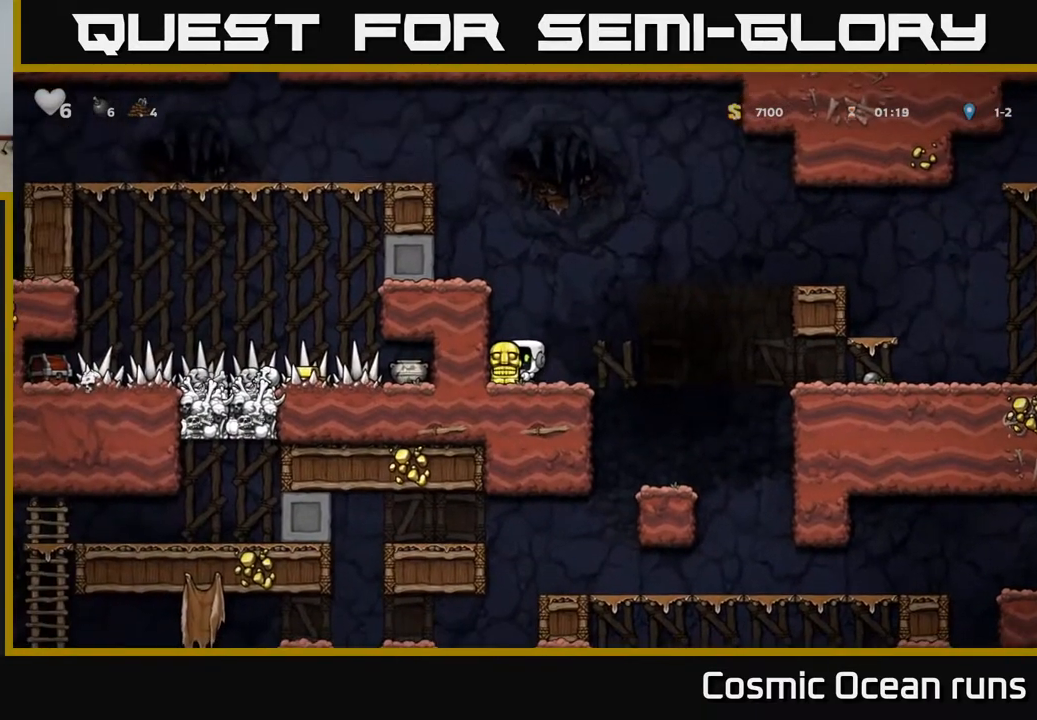
{"buttons": [], "left_stick": "center", "right_stick": "center", "events": []}
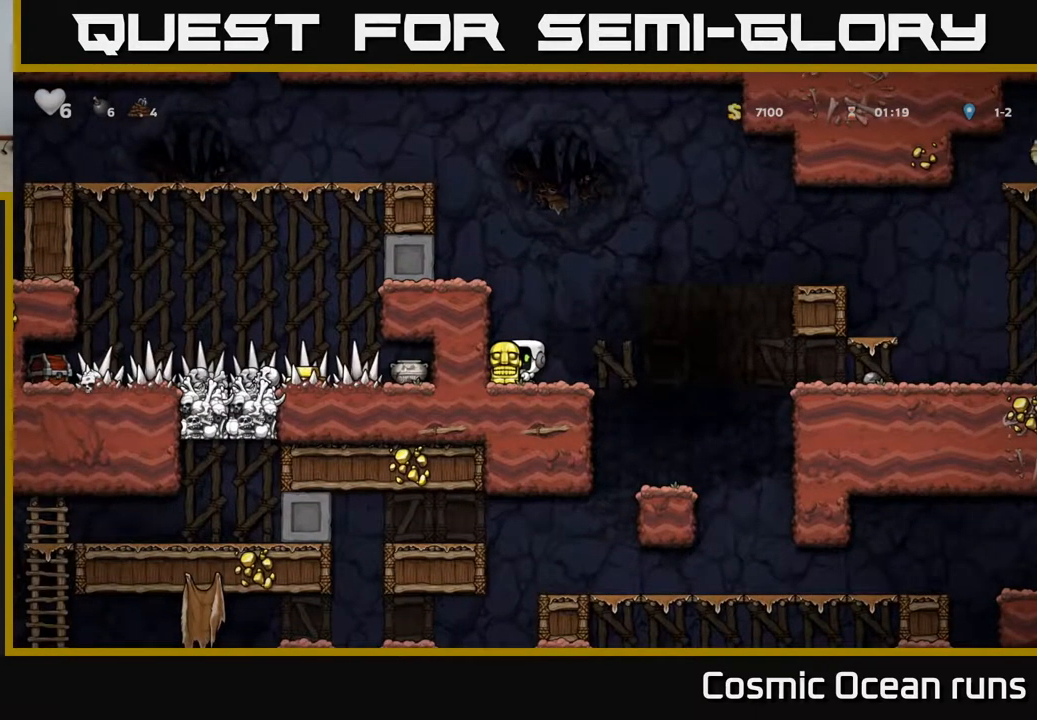
{"buttons": [], "left_stick": "center", "right_stick": "center", "events": []}
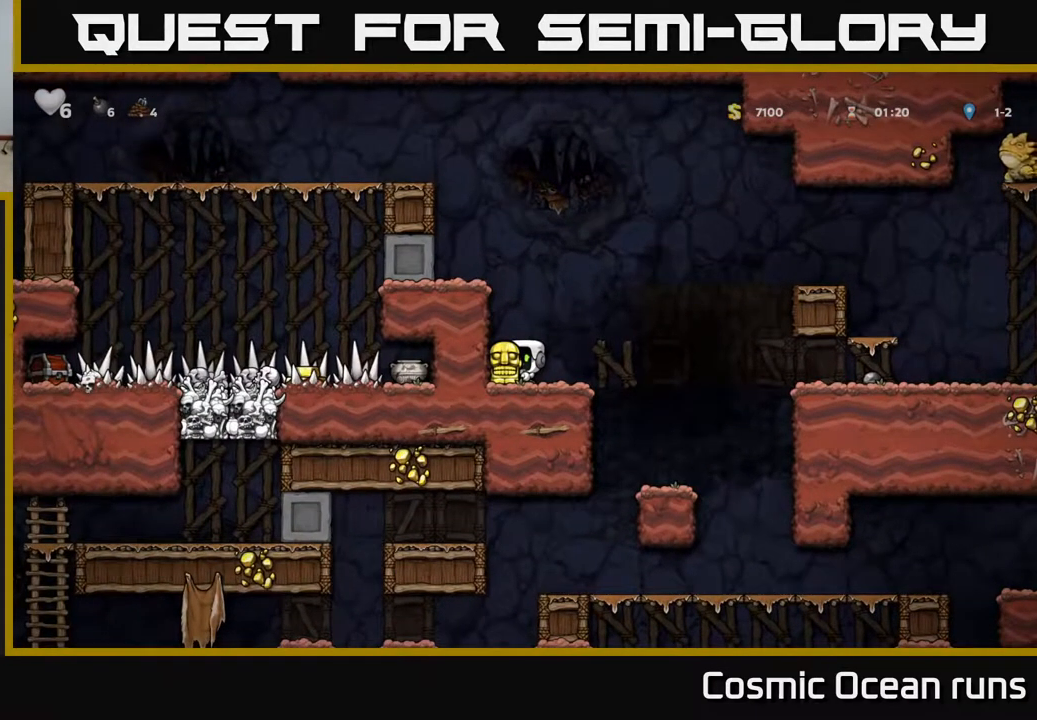
{"buttons": [], "left_stick": "center", "right_stick": "center", "events": []}
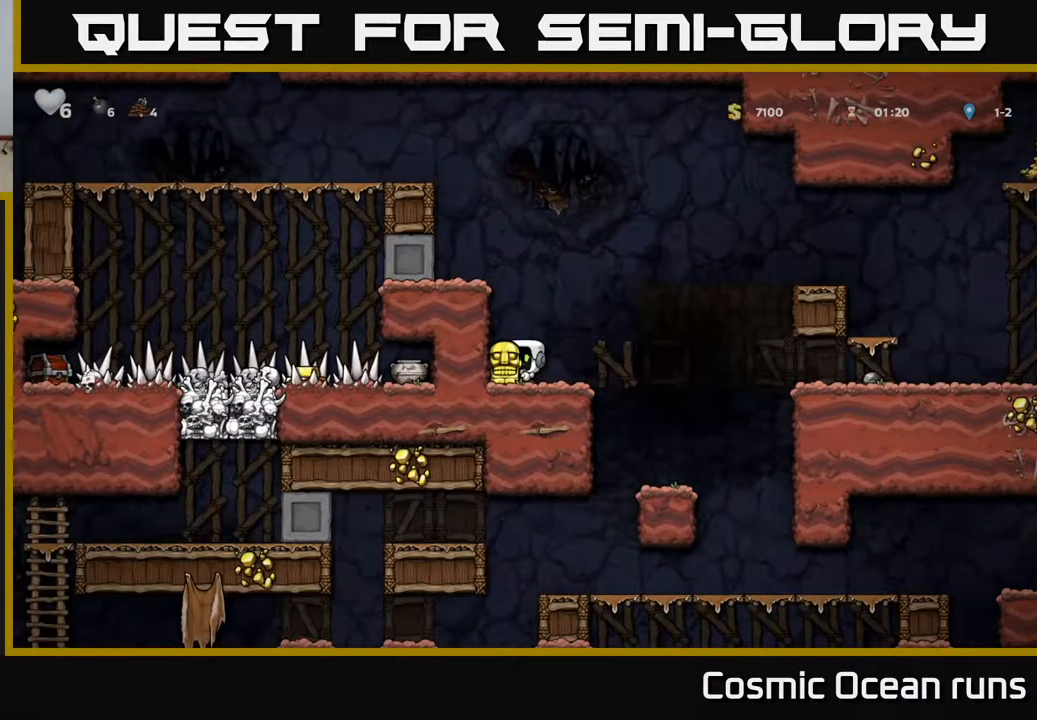
{"buttons": [], "left_stick": "center", "right_stick": "center", "events": []}
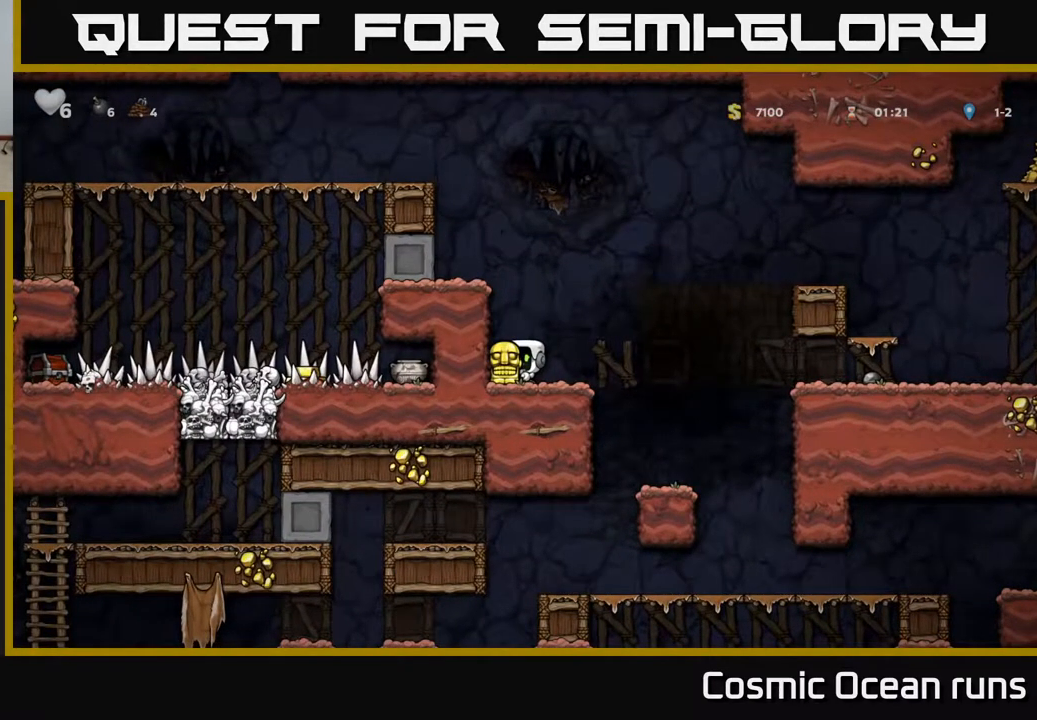
{"buttons": [], "left_stick": "center", "right_stick": "center", "events": []}
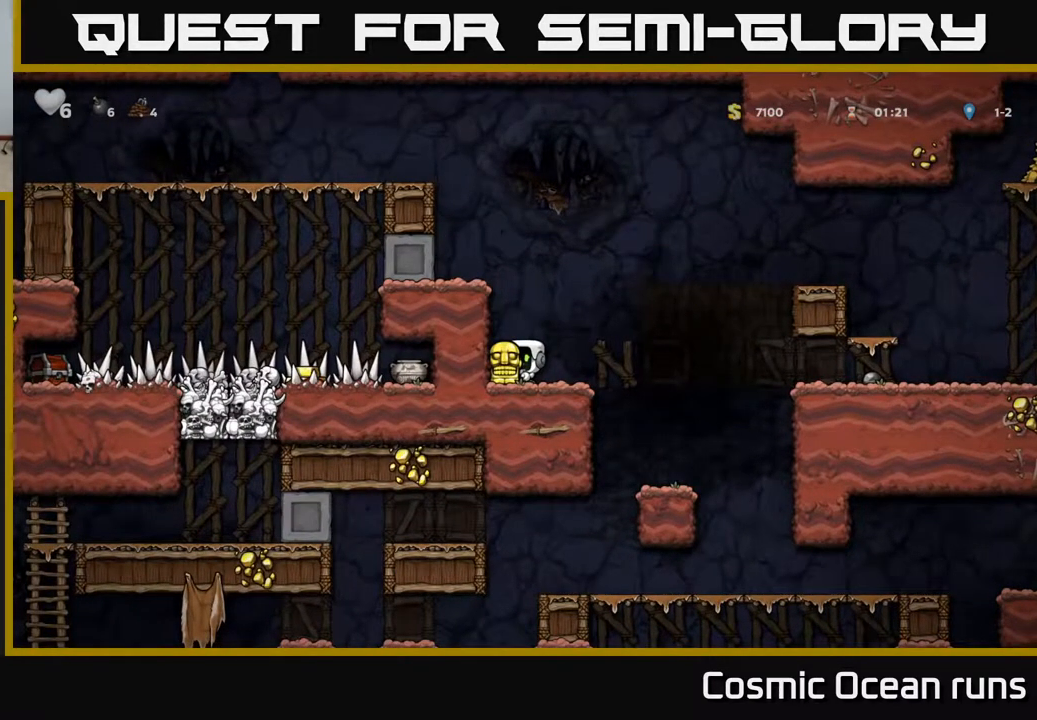
{"buttons": [], "left_stick": "center", "right_stick": "center", "events": []}
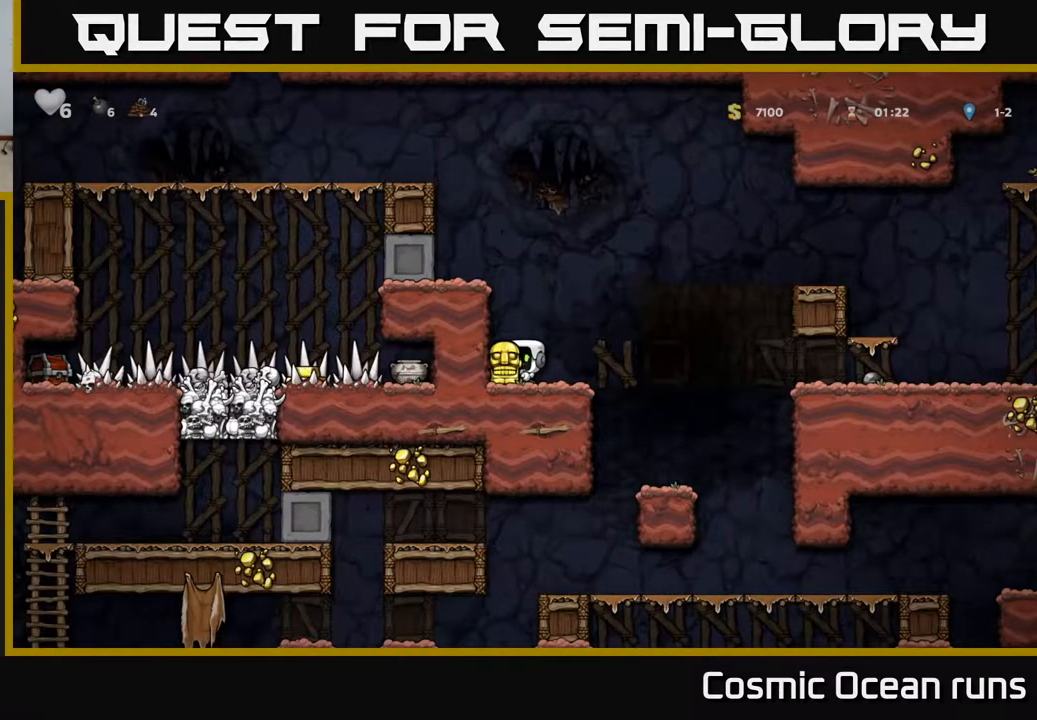
{"buttons": [], "left_stick": "center", "right_stick": "center", "events": []}
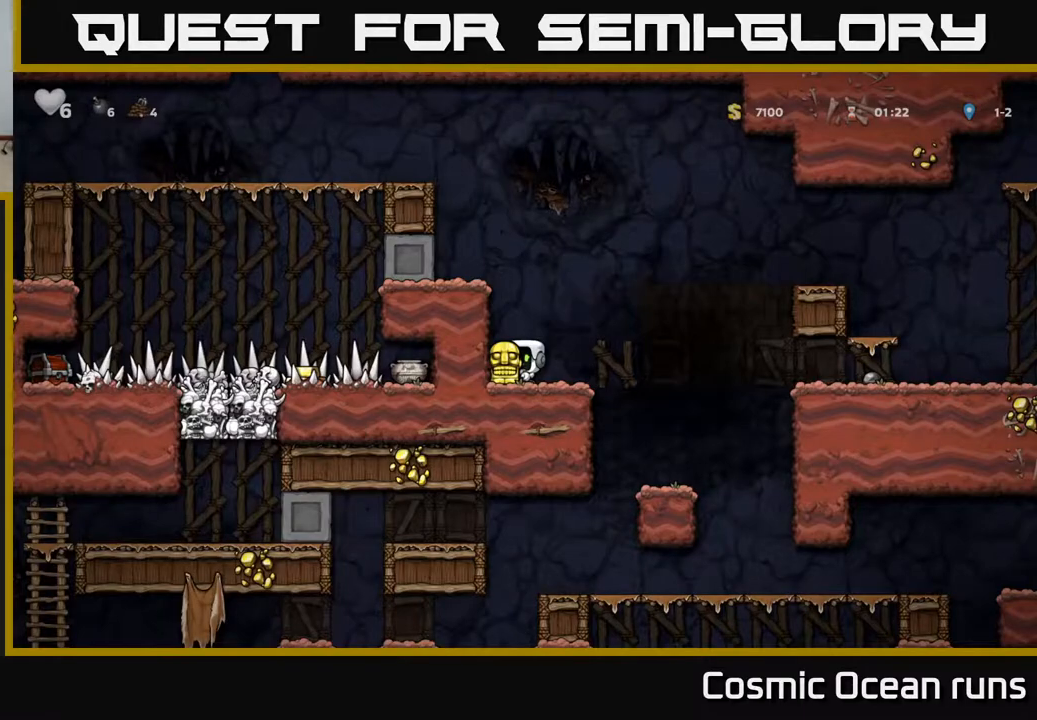
{"buttons": [], "left_stick": "center", "right_stick": "center", "events": []}
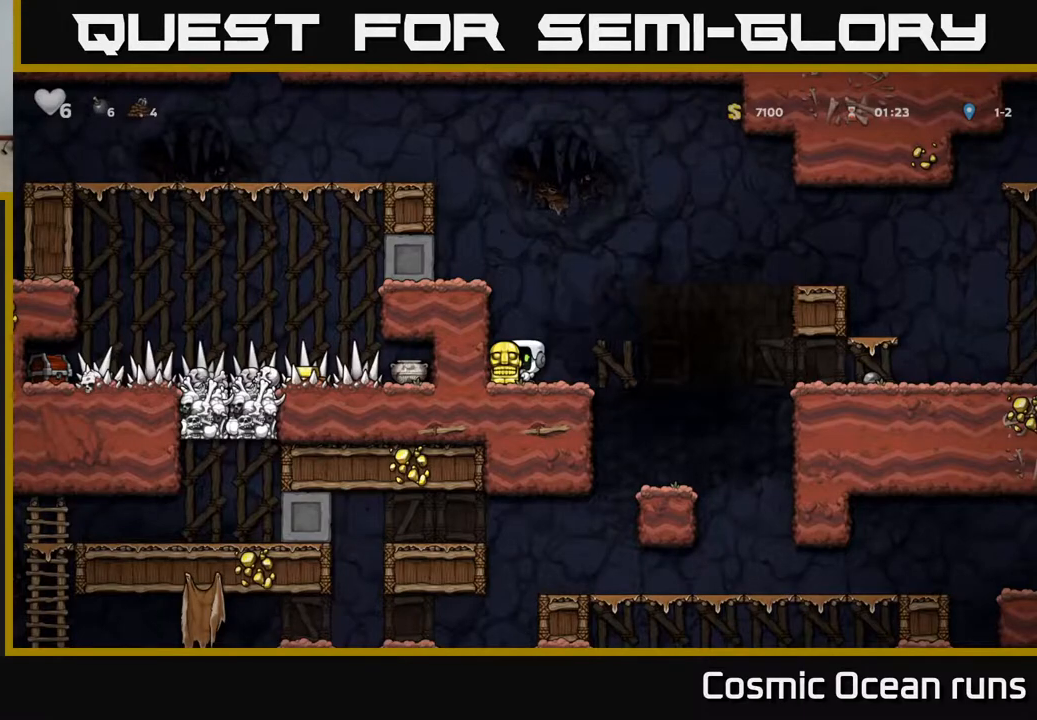
{"buttons": [], "left_stick": "center", "right_stick": "center", "events": []}
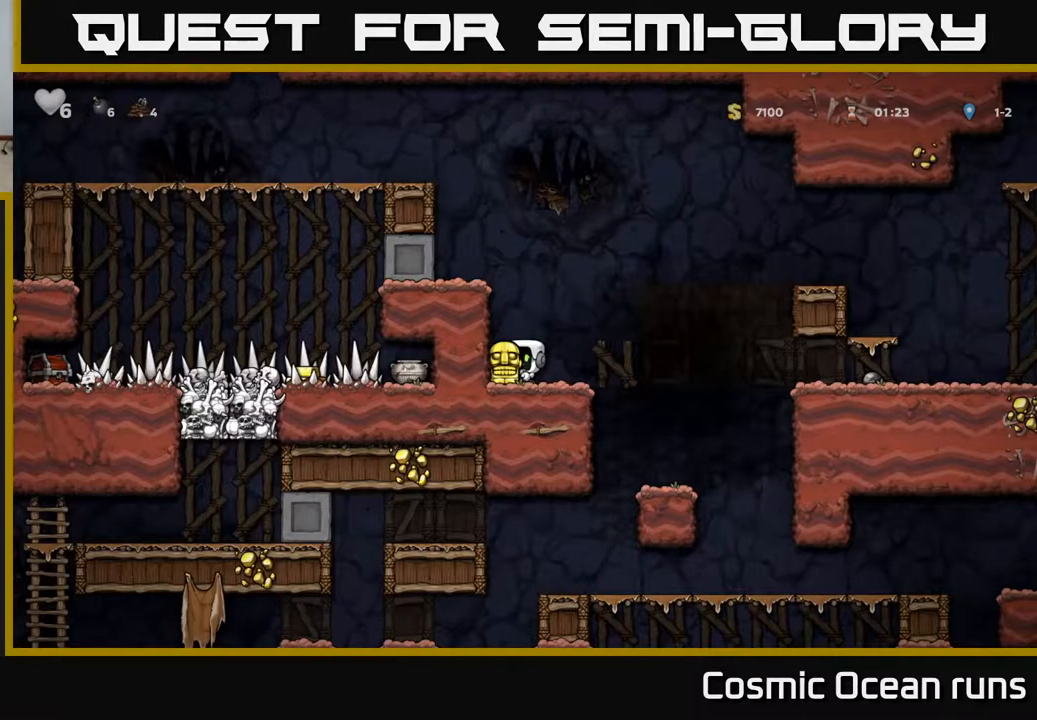
{"buttons": ["DPAD_RIGHT"], "left_stick": "center", "right_stick": "center", "events": [[400, "DPAD_RIGHT", "down"]]}
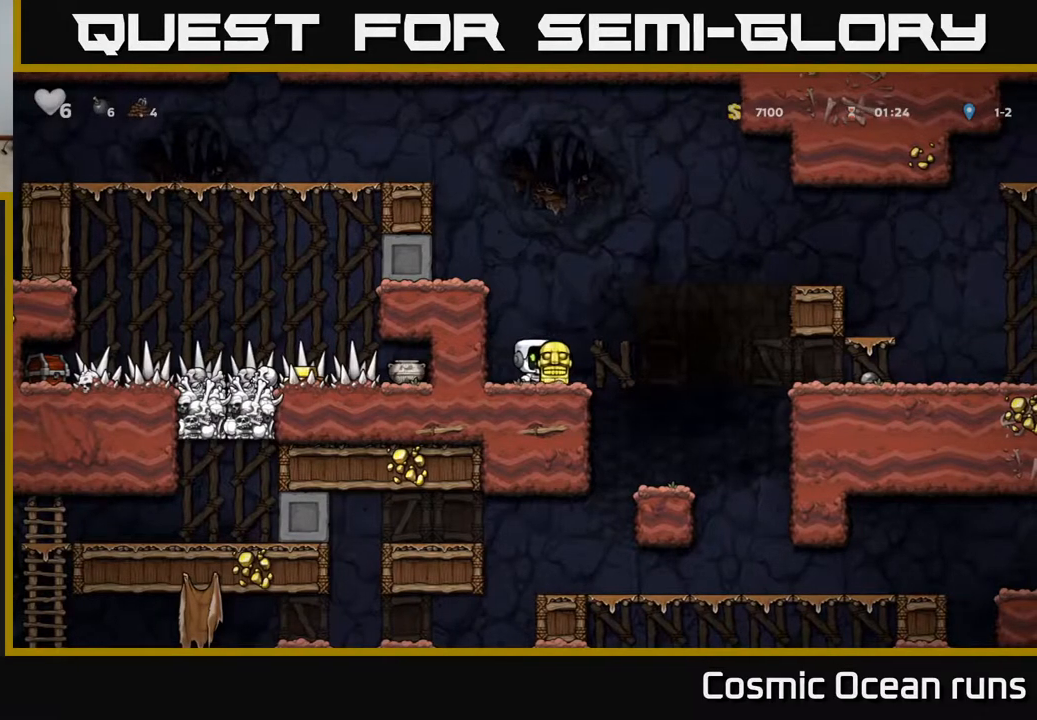
{"buttons": [], "left_stick": "center", "right_stick": "center", "events": [[167, "DPAD_RIGHT", "up"]]}
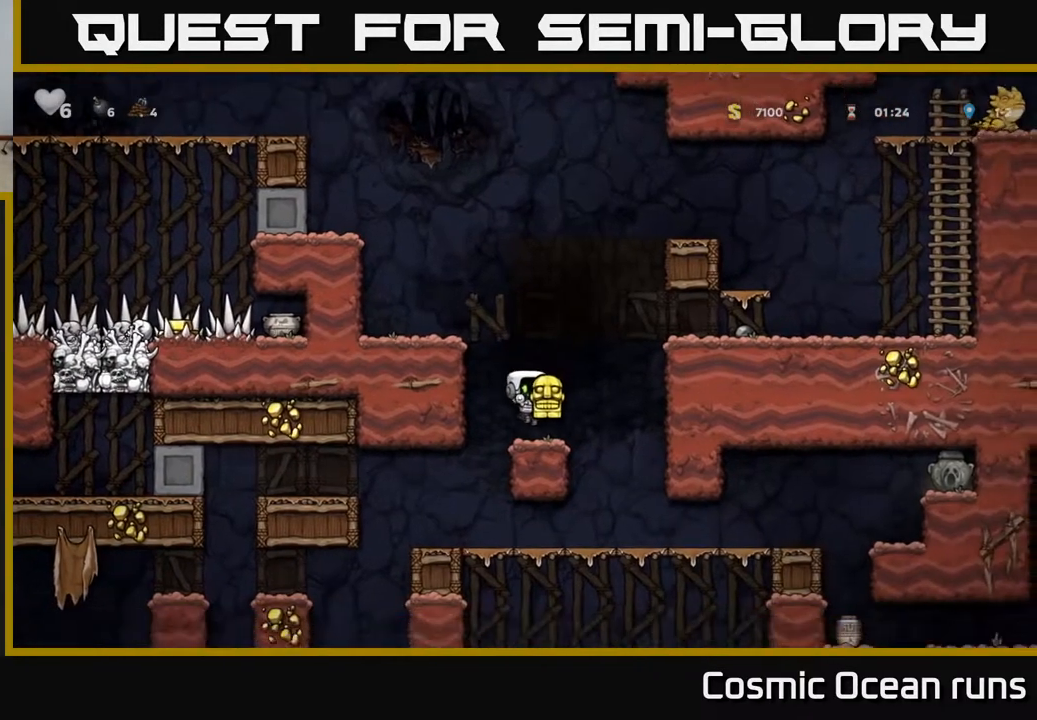
{"buttons": ["DPAD_RIGHT"], "left_stick": "center", "right_stick": "center", "events": [[50, "DPAD_RIGHT", "down"], [250, "DPAD_RIGHT", "up"], [500, "DPAD_RIGHT", "down"]]}
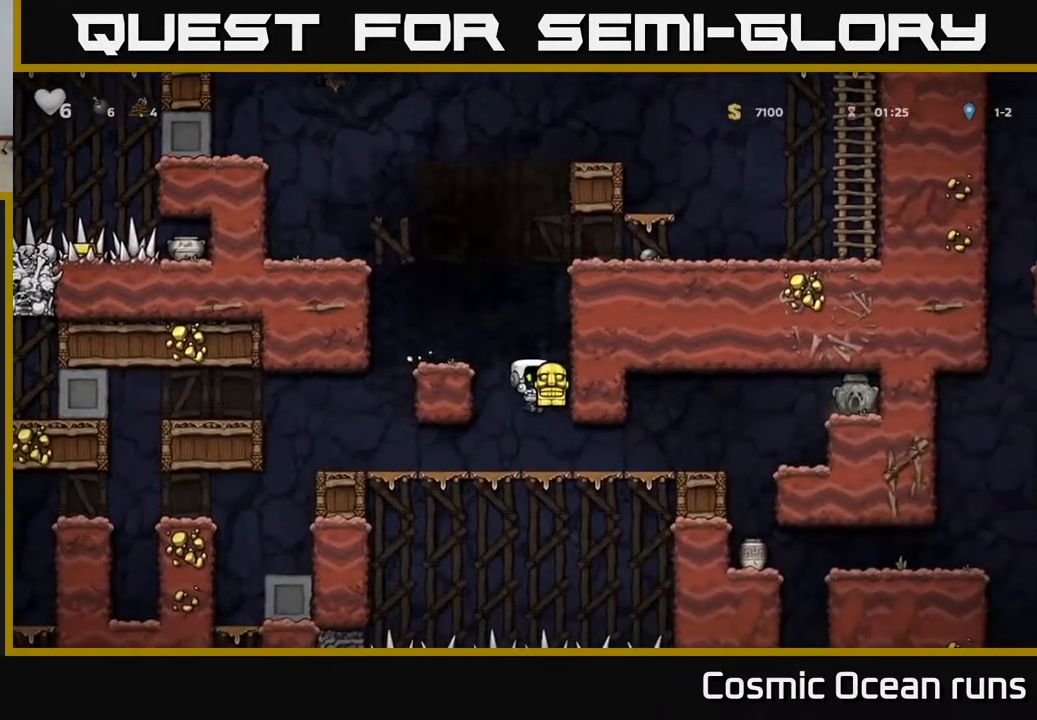
{"buttons": [], "left_stick": "center", "right_stick": "center", "events": [[433, "DPAD_RIGHT", "up"]]}
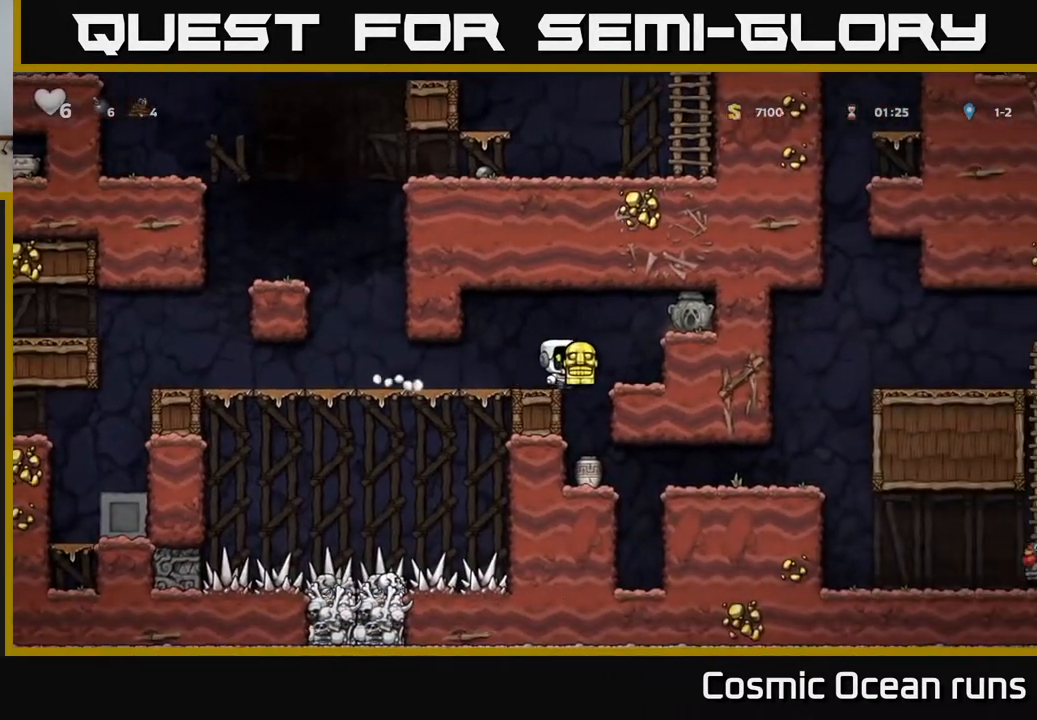
{"buttons": ["DPAD_RIGHT"], "left_stick": "center", "right_stick": "center", "events": [[433, "DPAD_RIGHT", "down"]]}
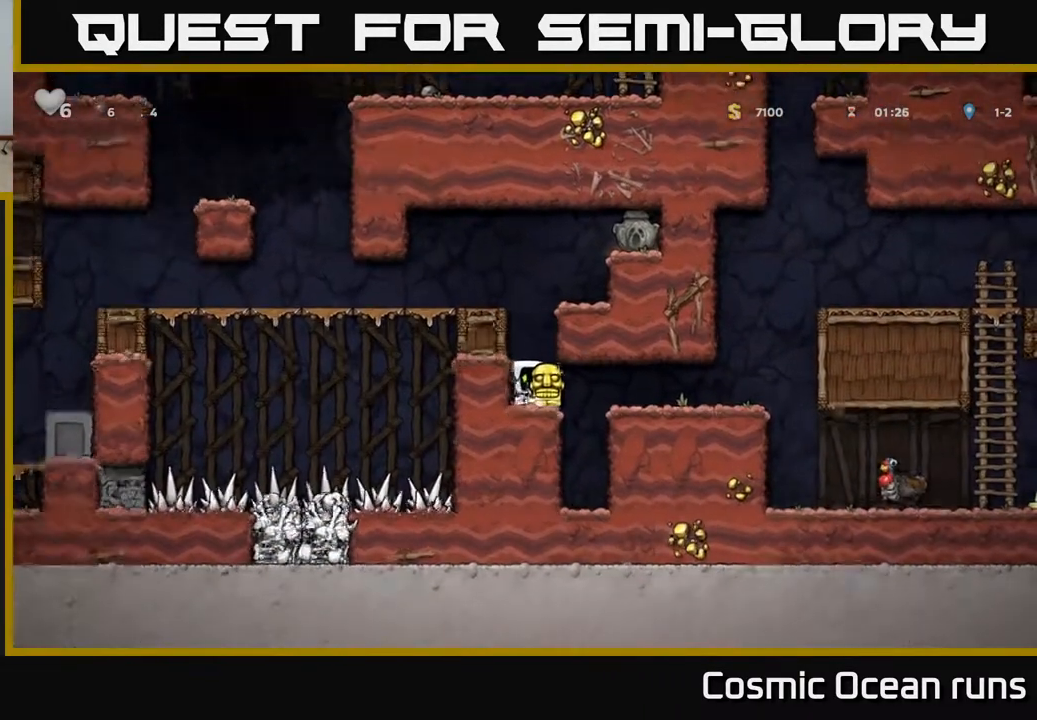
{"buttons": ["DPAD_RIGHT"], "left_stick": "center", "right_stick": "center", "events": [[33, "DPAD_RIGHT", "up"], [167, "DPAD_RIGHT", "down"]]}
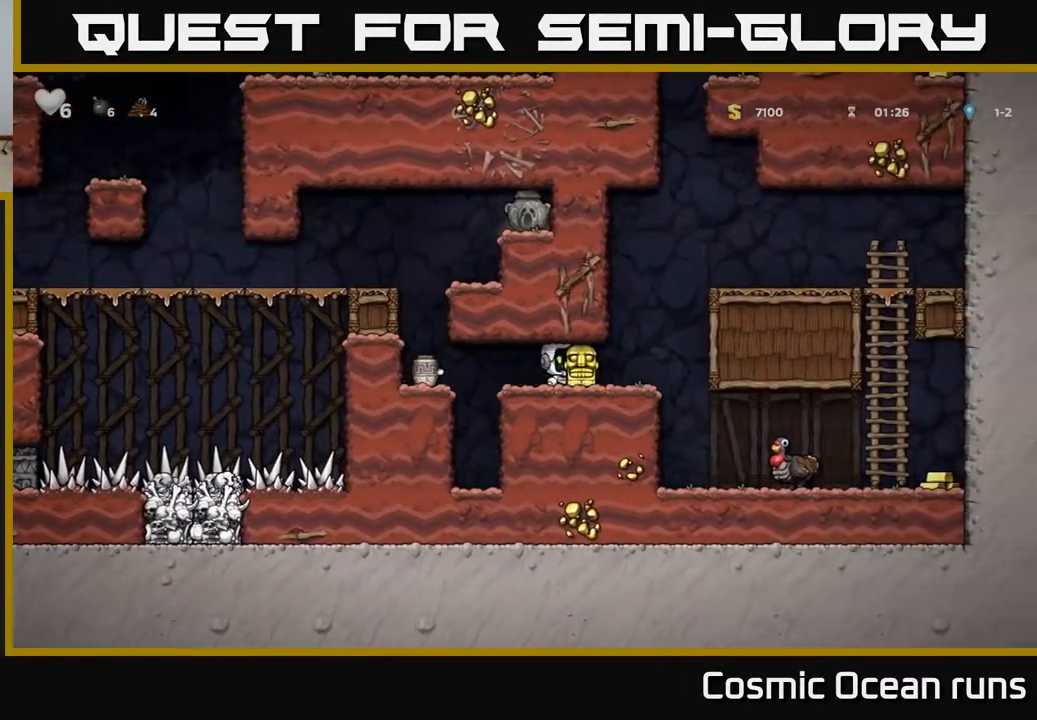
{"buttons": [], "left_stick": "center", "right_stick": "center", "events": [[83, "A", "down"], [133, "A", "up"], [267, "DPAD_RIGHT", "up"]]}
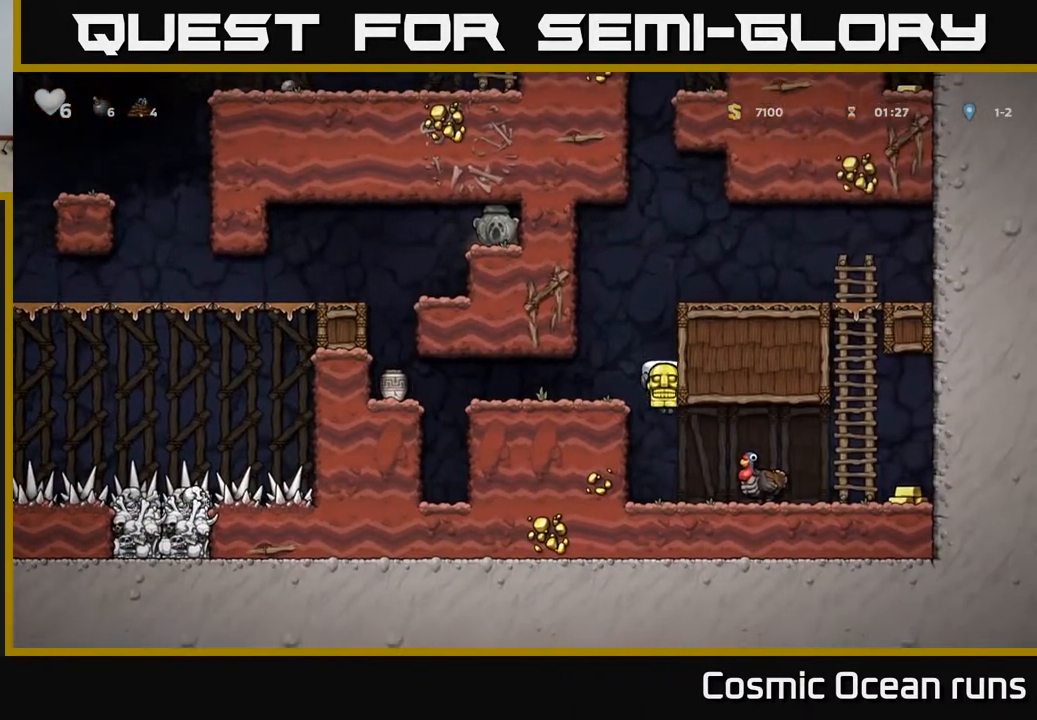
{"buttons": ["DPAD_RIGHT"], "left_stick": "center", "right_stick": "center", "events": [[133, "DPAD_RIGHT", "down"]]}
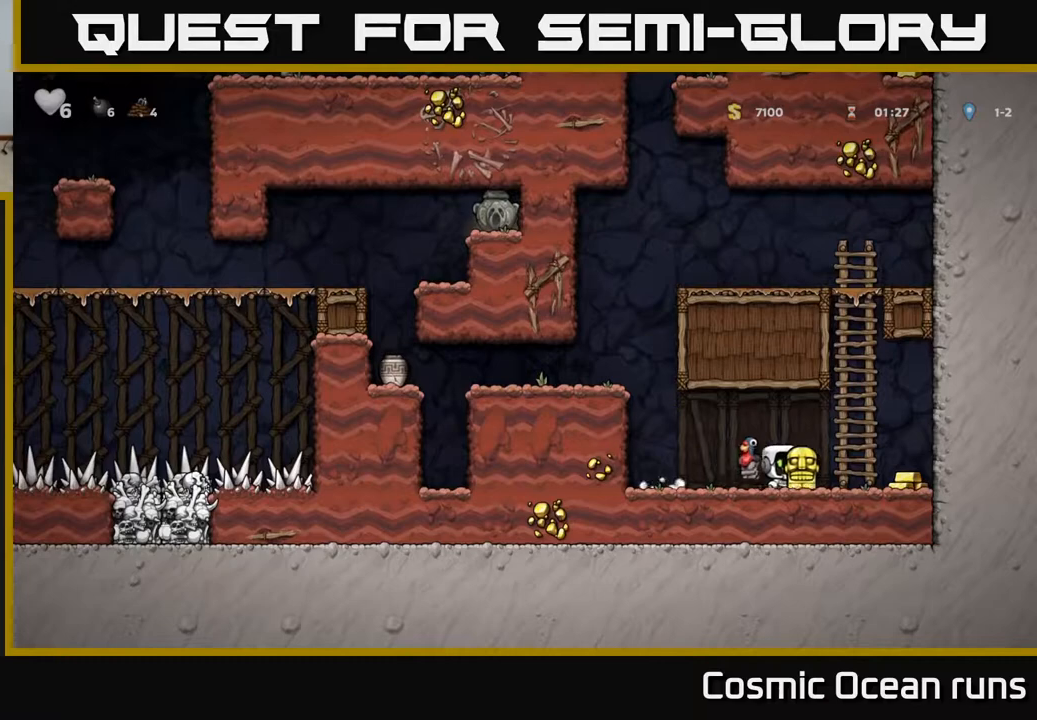
{"buttons": ["DPAD_LEFT"], "left_stick": "center", "right_stick": "center", "events": [[217, "DPAD_RIGHT", "up"], [250, "DPAD_LEFT", "down"]]}
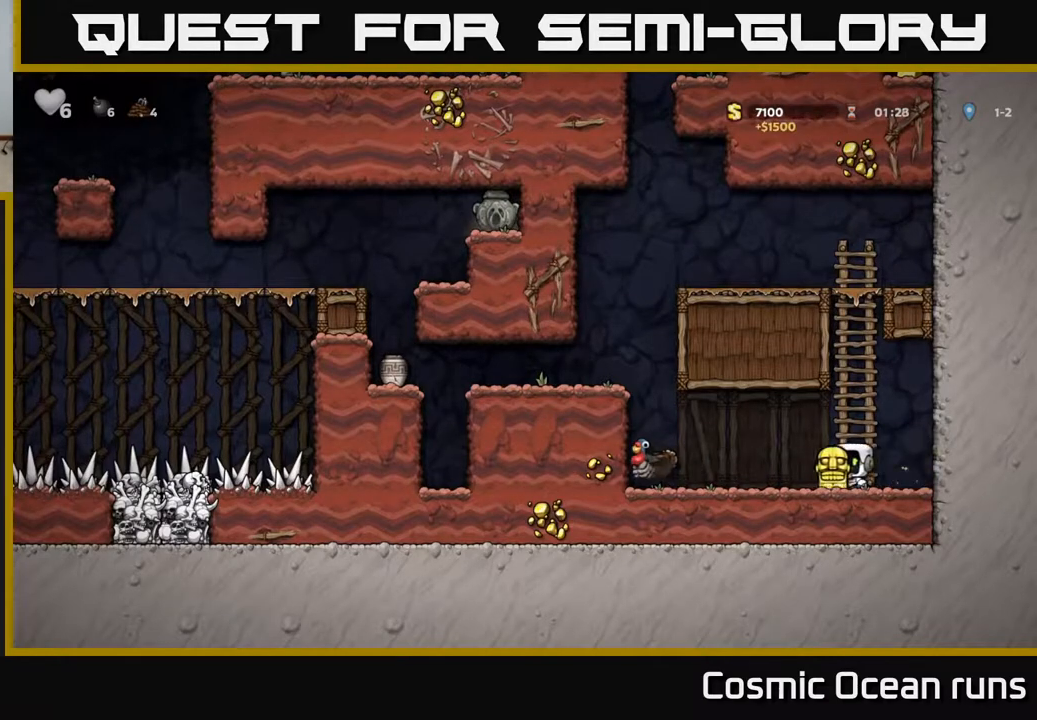
{"buttons": [], "left_stick": "center", "right_stick": "center", "events": [[33, "A", "down"], [167, "A", "up"], [200, "DPAD_LEFT", "up"], [317, "DPAD_RIGHT", "down"], [400, "DPAD_RIGHT", "up"]]}
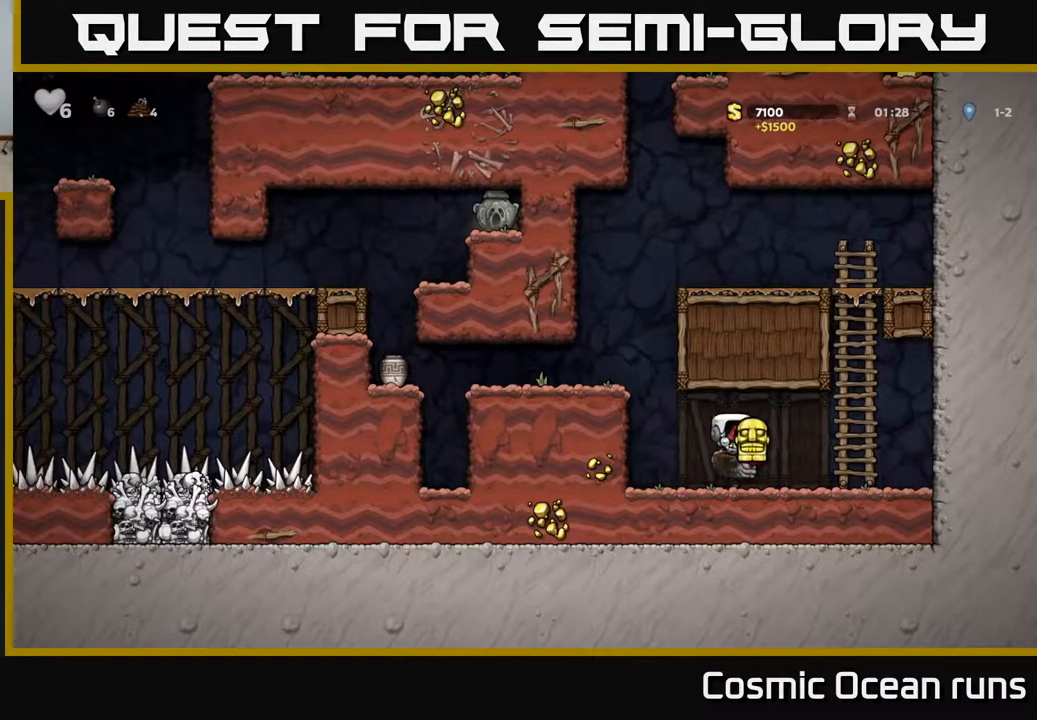
{"buttons": [], "left_stick": "center", "right_stick": "center", "events": []}
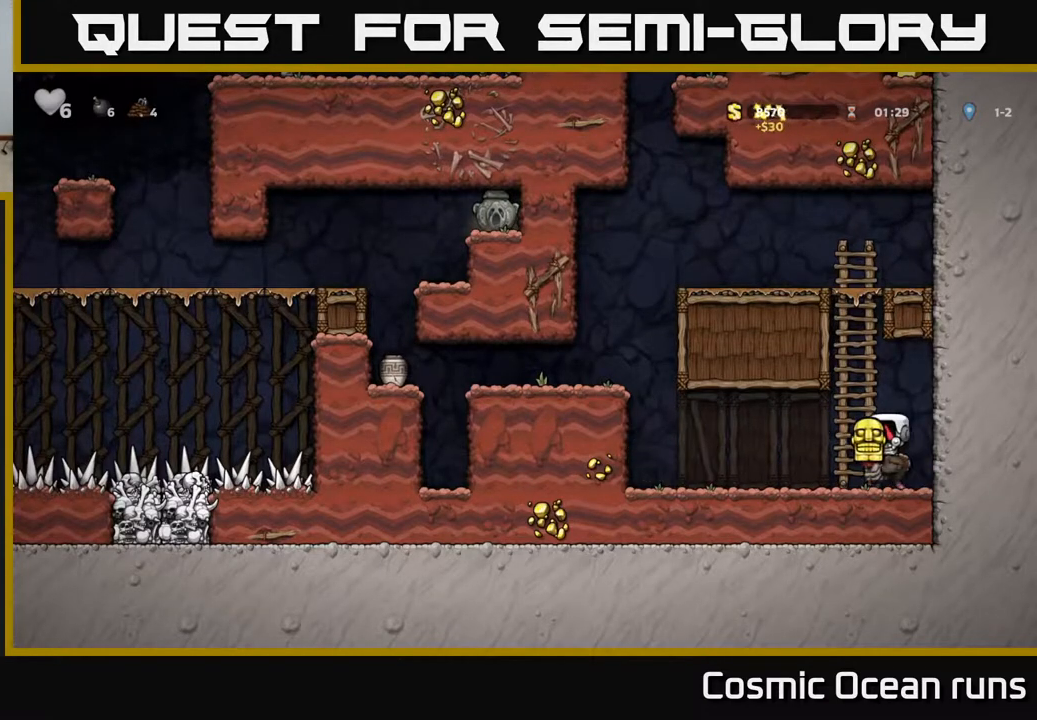
{"buttons": [], "left_stick": "center", "right_stick": "center", "events": []}
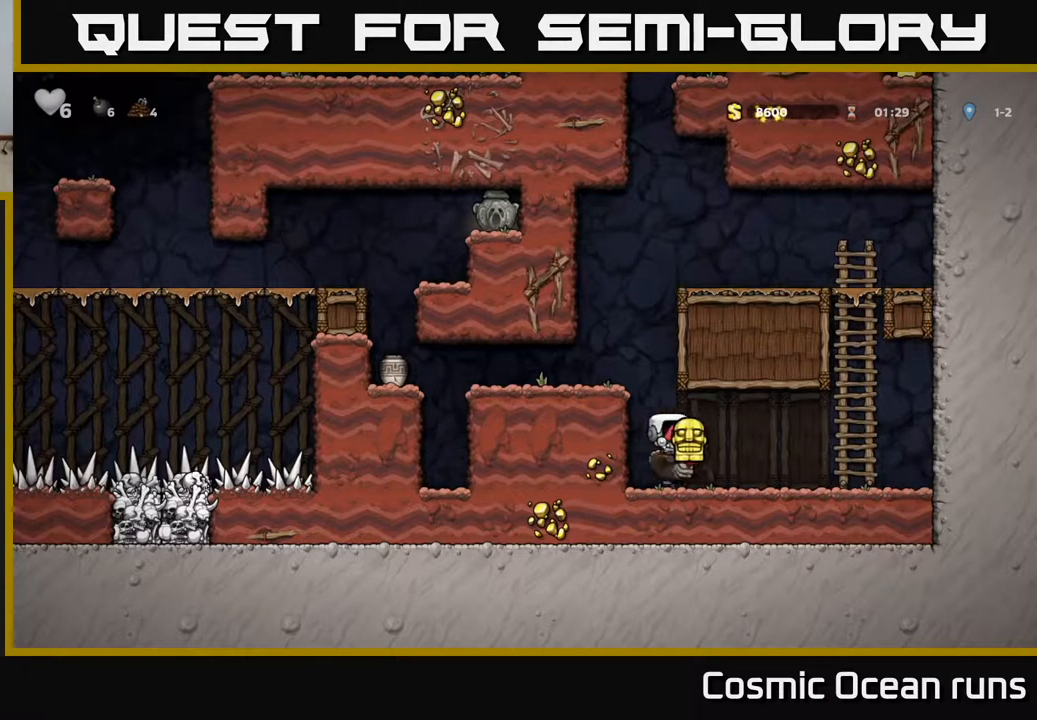
{"buttons": [], "left_stick": "center", "right_stick": "center", "events": []}
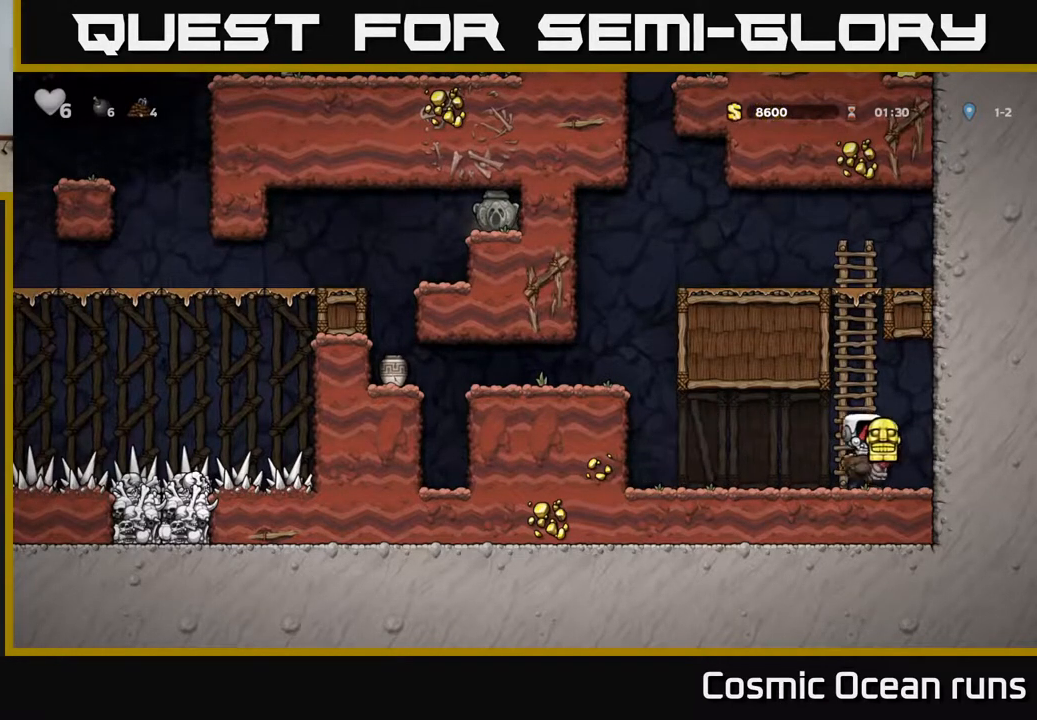
{"buttons": [], "left_stick": "center", "right_stick": "center", "events": []}
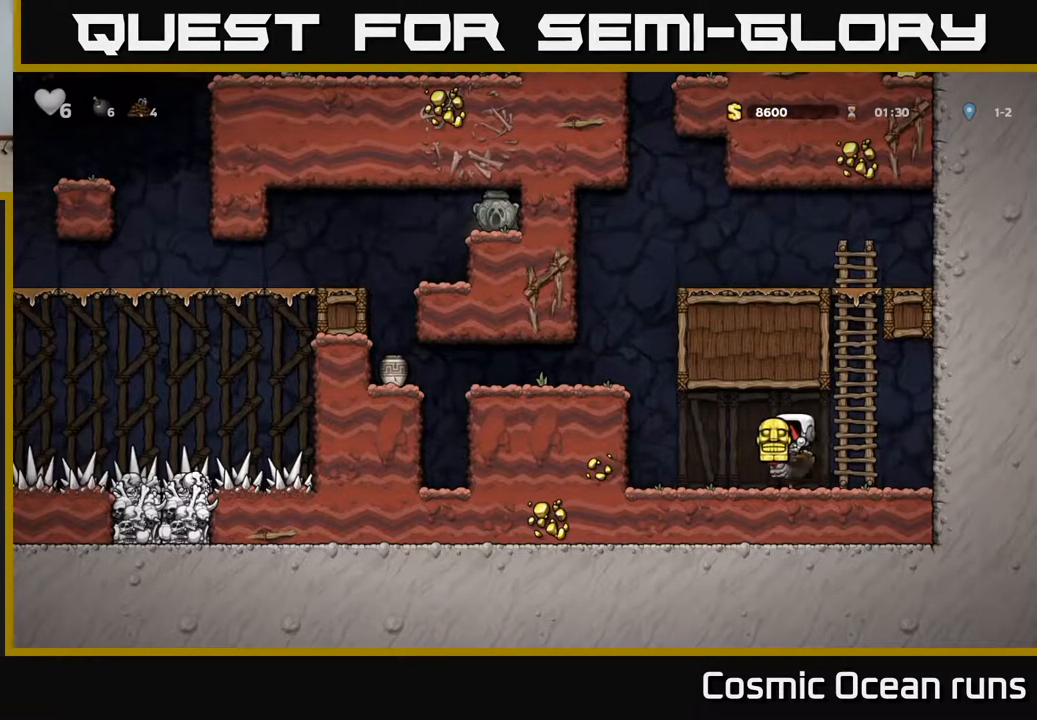
{"buttons": ["DPAD_LEFT"], "left_stick": "center", "right_stick": "center", "events": [[433, "DPAD_LEFT", "down"]]}